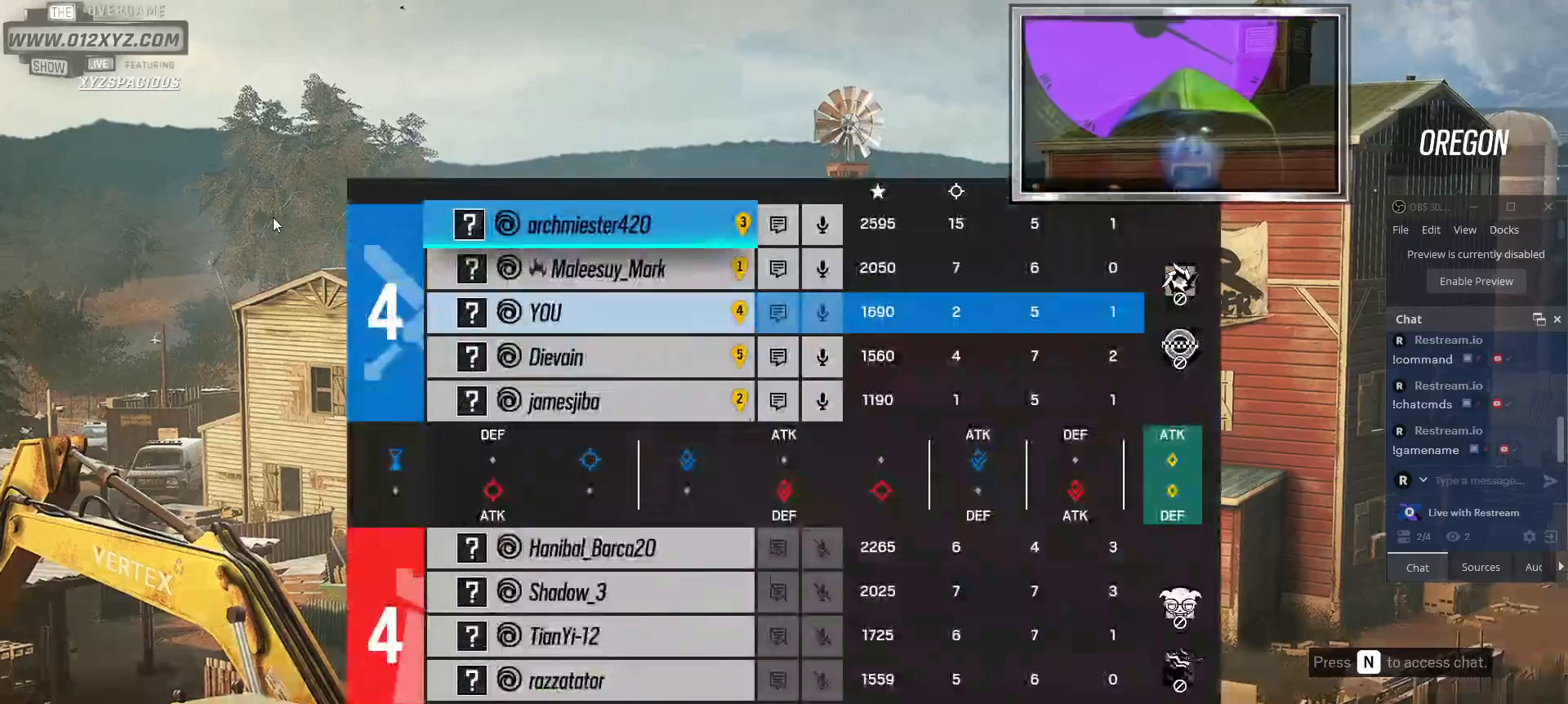
Gameplay with keyboard and mouse; each line is a JSON object with the keys and mouse buttons held at the frame after it. "events" lists presses ("down") and releases ("up") of "1", "2", "3", "4", "5", "a", "alt", "b", "c", "ctrl", "d", "e", "f", "g", "q", "r", "s", "shift", "space", "t", "tab", "v", "w", "x", "z", "mouse_left", "mouse_wheel", "mouse_right", "mouse_mb4" and "mouse_mb5" between this image and that frame as [ms after this image, input, new state], when the widget could be followed in between. "mouse_left", "mouse_wheel", "mouse_right", "mouse_mb4", "mouse_mb5" = the "left", "wheel", "right", "mb4", "mb5" buttons of the "mouse" list. No other keys are recorded. "wheel" means that the mouse wheel is clicked or scrolled. Not read: mouse_move.
{"keys": ["tab"], "mouse": [], "events": []}
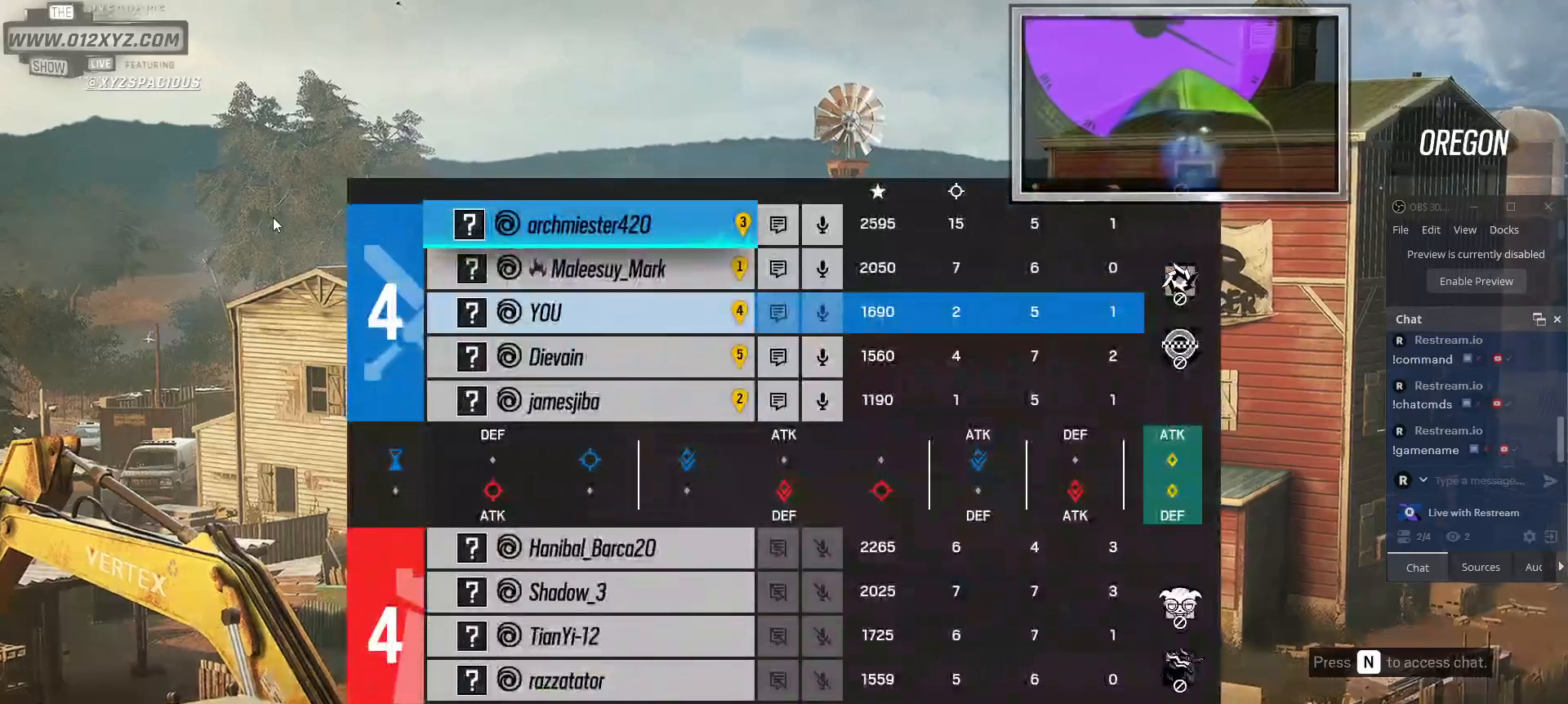
{"keys": ["tab"], "mouse": [], "events": []}
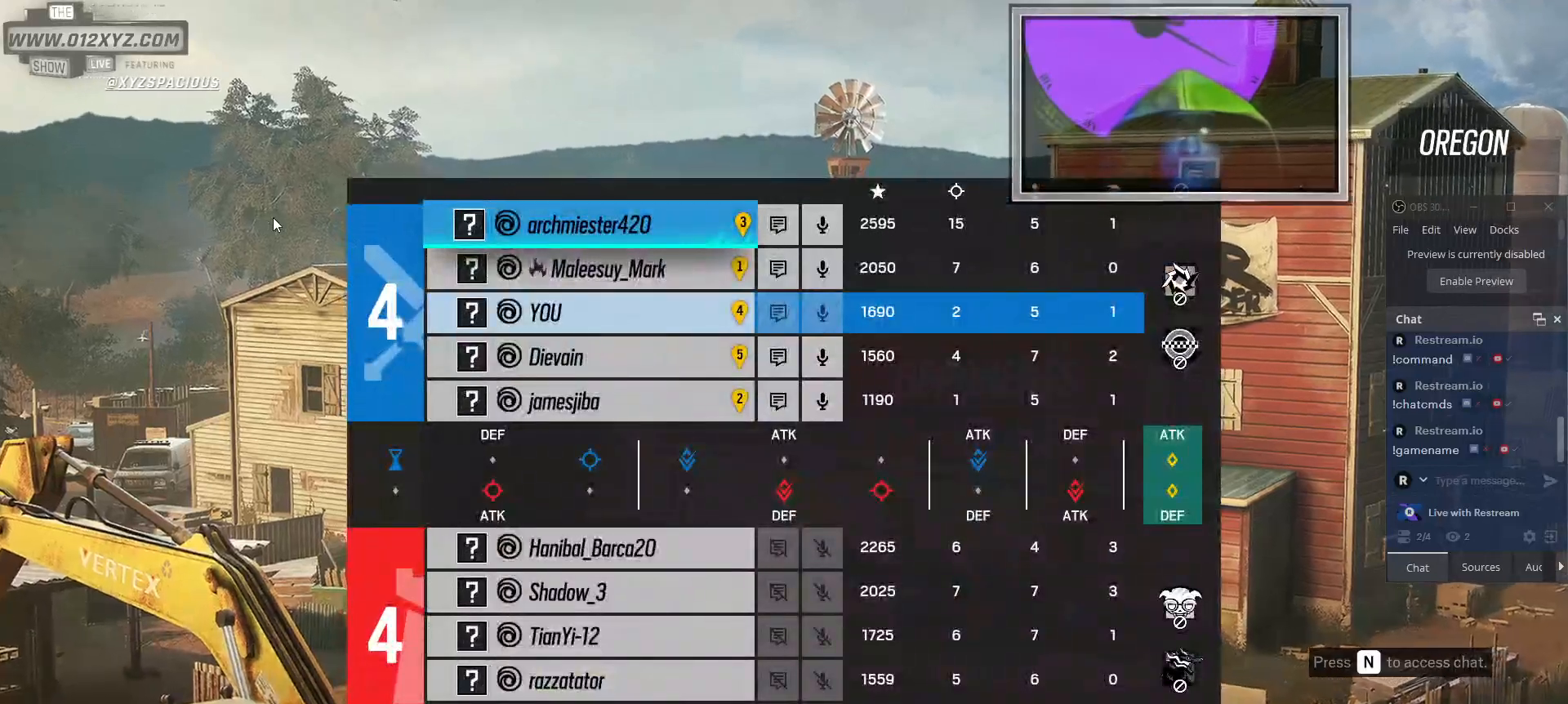
{"keys": ["tab"], "mouse": [], "events": []}
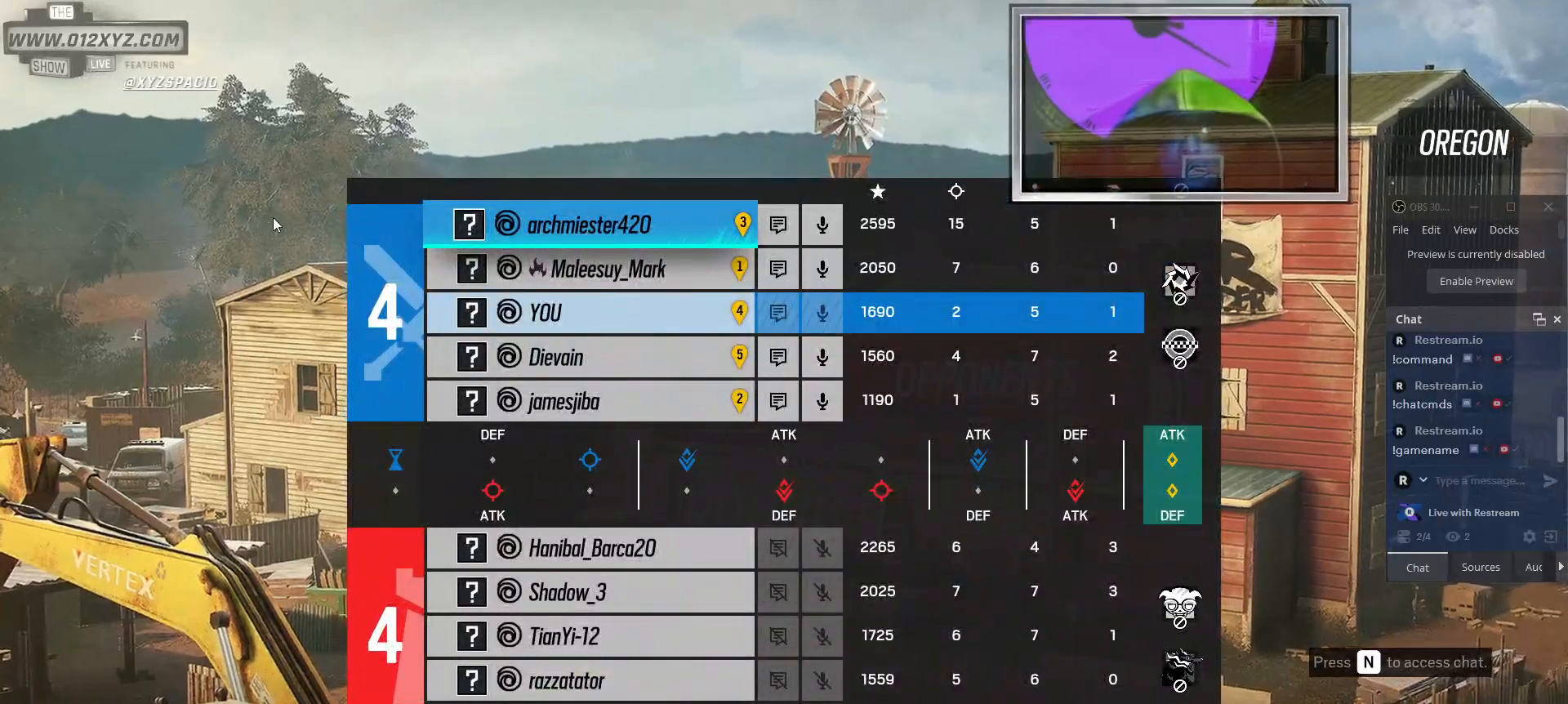
{"keys": ["tab"], "mouse": [], "events": []}